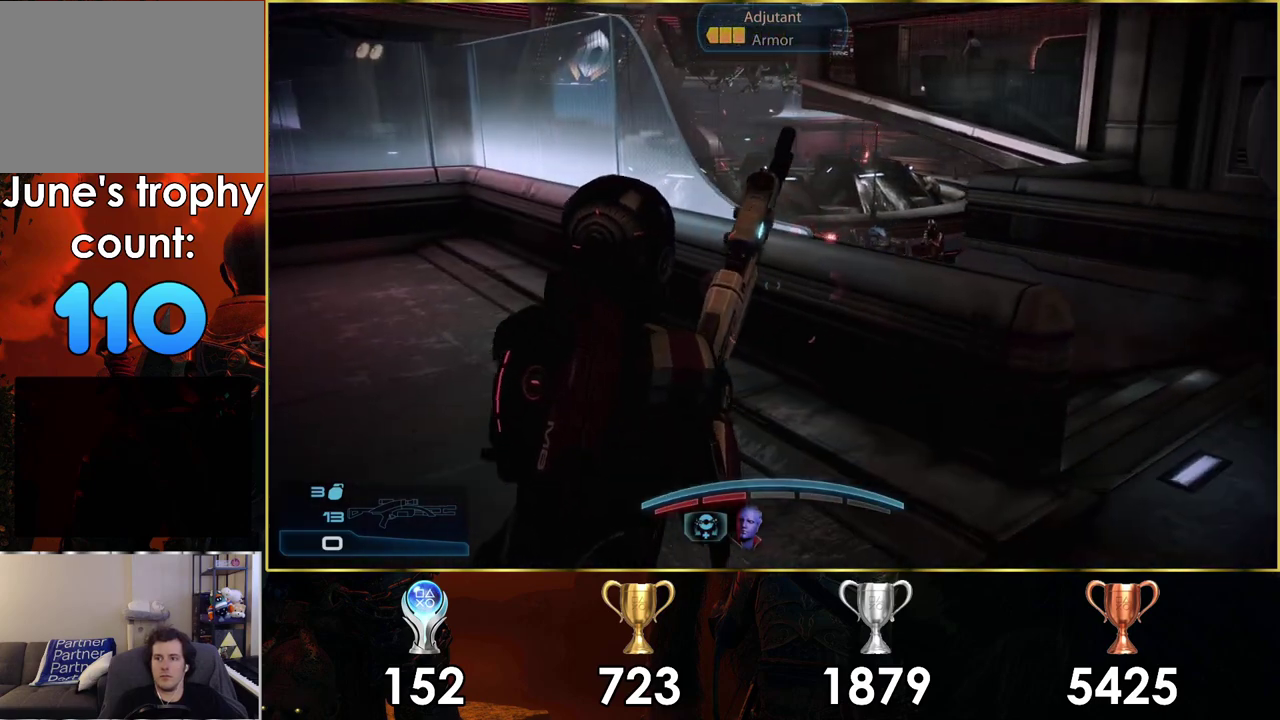
Gameplay with a controller (PlayStation layout); each line is a JSON object with the inputs held at the frame after it (dt_ms = milliseconds from this image to that frame). "events" lists button and stick changes between this image and that frame as [ms after this image, input, new state], when the widget could be followed in between. Not read: L1 R1.
{"dt_ms": 200, "buttons": [], "left_stick": "down-left", "right_stick": "center", "events": [[150, "left_stick", "down-left"]]}
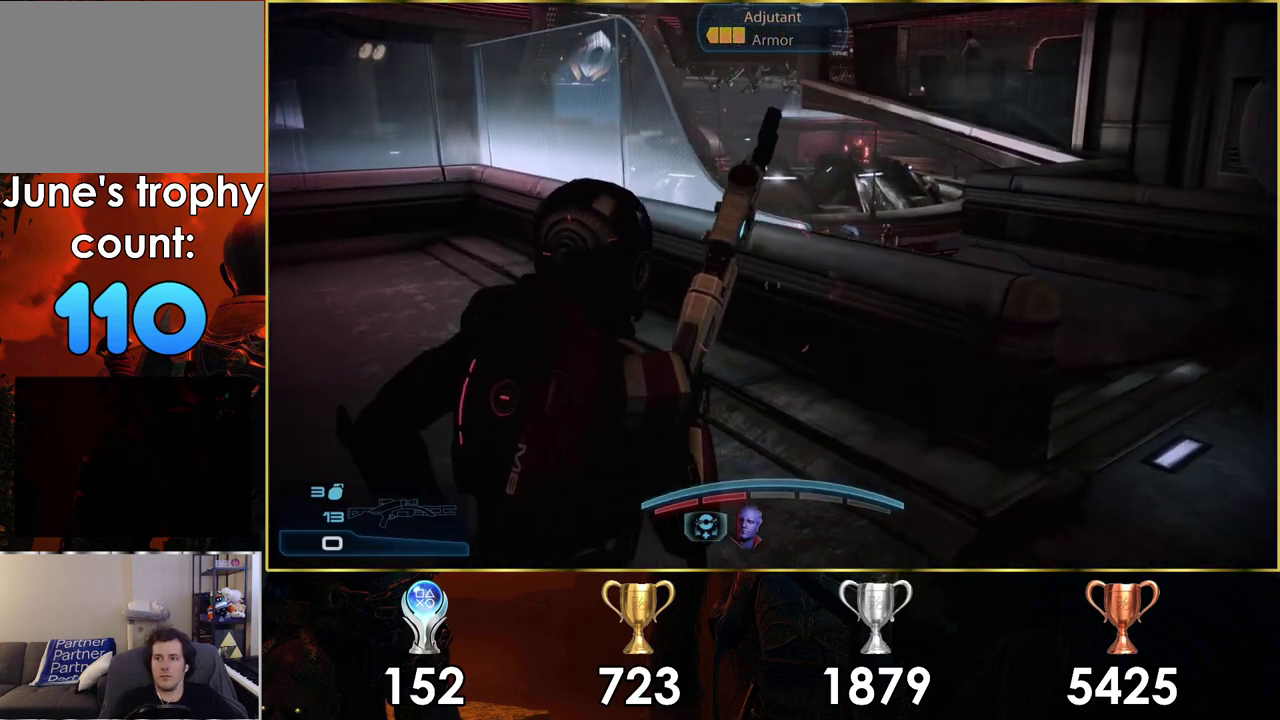
{"dt_ms": 300, "buttons": [], "left_stick": "down-right", "right_stick": "center", "events": [[50, "left_stick", "down"], [250, "left_stick", "down-right"]]}
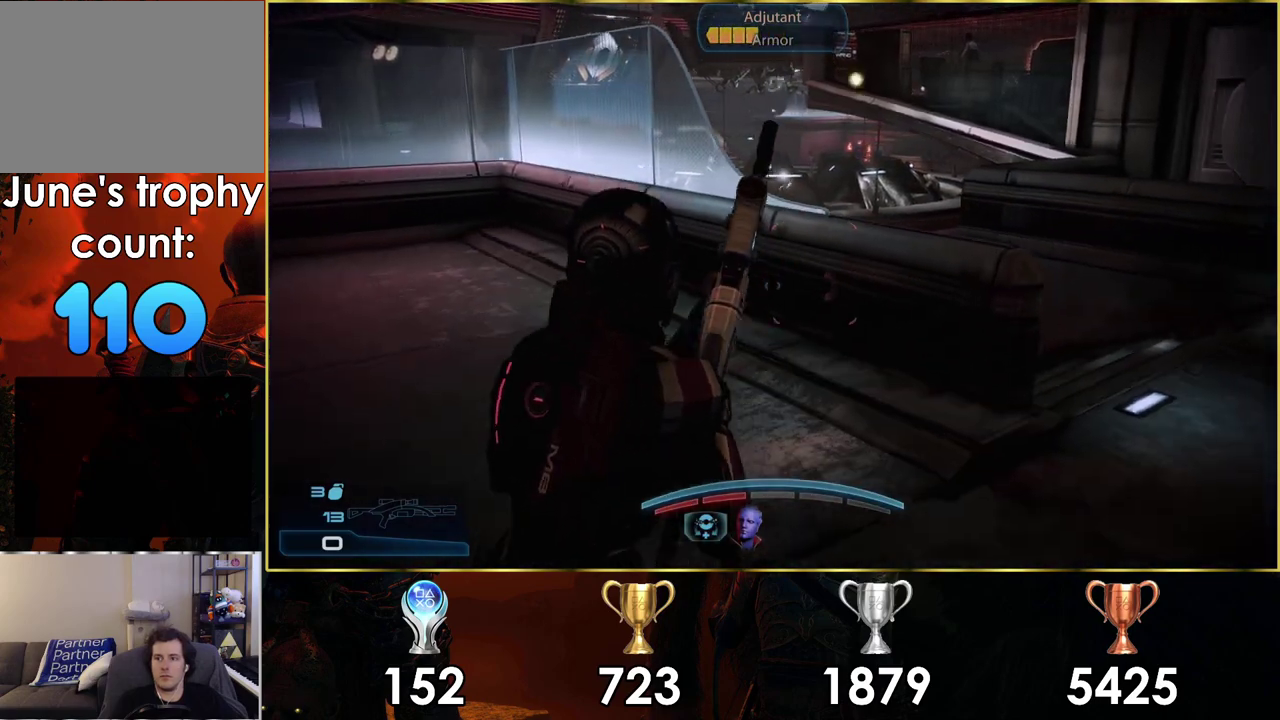
{"dt_ms": 400, "buttons": [], "left_stick": "up-right", "right_stick": "down-left", "events": [[33, "left_stick", "right"], [183, "right_stick", "down-left"], [367, "left_stick", "up-right"]]}
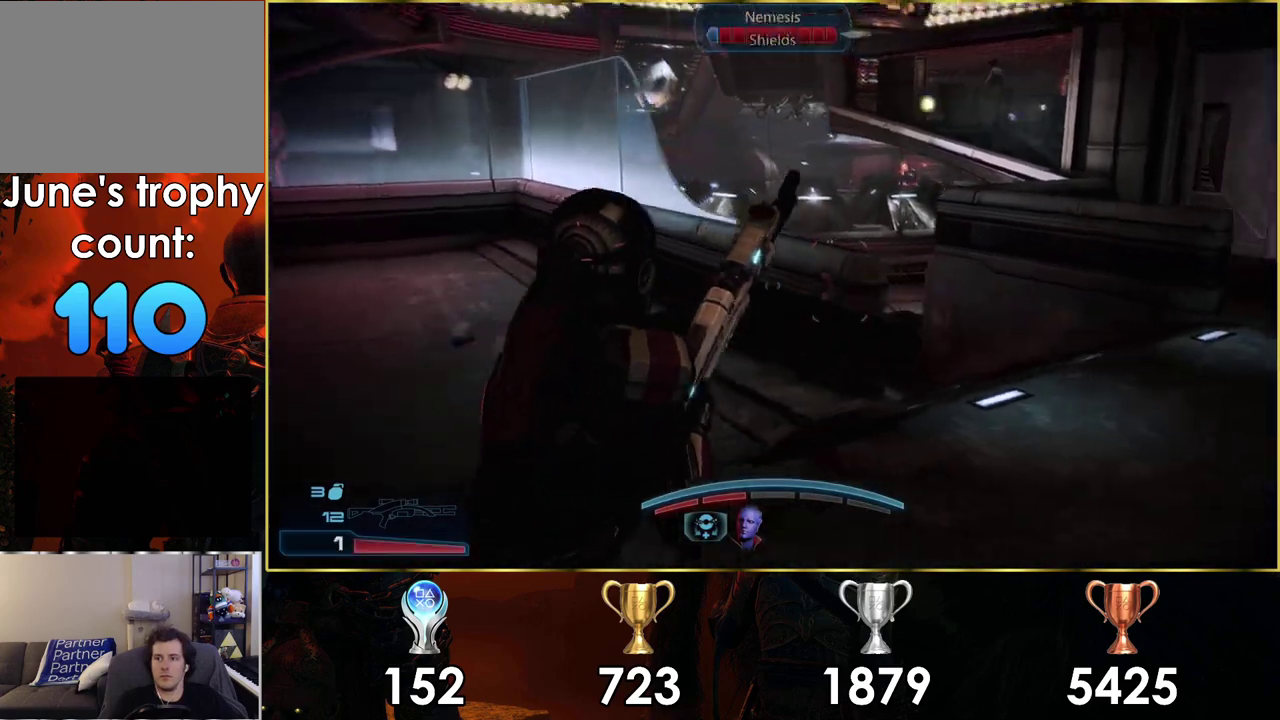
{"dt_ms": 600, "buttons": [], "left_stick": "down-right", "right_stick": "up-right", "events": [[133, "right_stick", "center"], [150, "left_stick", "center"], [300, "left_stick", "left"], [417, "left_stick", "center"], [533, "left_stick", "down-right"], [600, "right_stick", "up-right"]]}
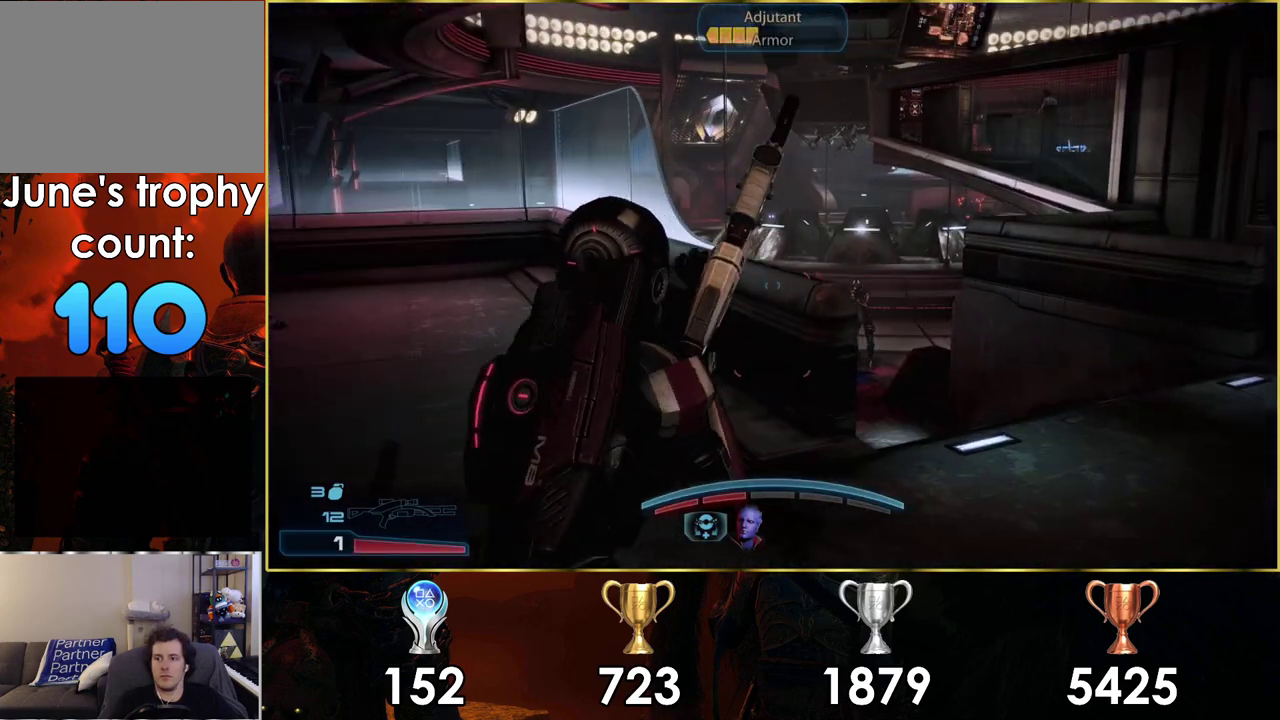
{"dt_ms": 400, "buttons": [], "left_stick": "down-right", "right_stick": "center", "events": [[150, "right_stick", "center"], [167, "left_stick", "center"], [350, "left_stick", "down-right"]]}
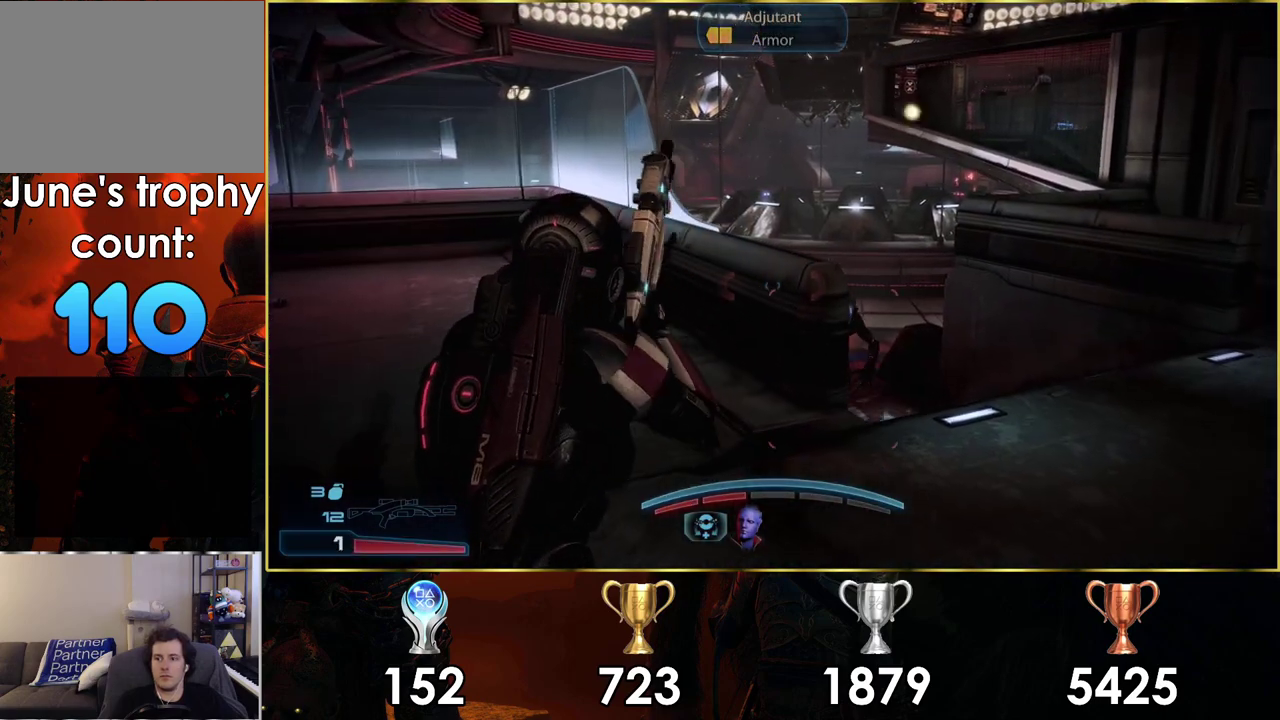
{"dt_ms": 600, "buttons": ["L2"], "left_stick": "right", "right_stick": "center", "events": [[150, "right_stick", "down-right"], [167, "left_stick", "right"], [267, "right_stick", "right"], [300, "left_stick", "down-right"], [433, "left_stick", "up-left"], [450, "right_stick", "center"], [517, "left_stick", "down-right"], [550, "L2", "down"], [583, "left_stick", "right"]]}
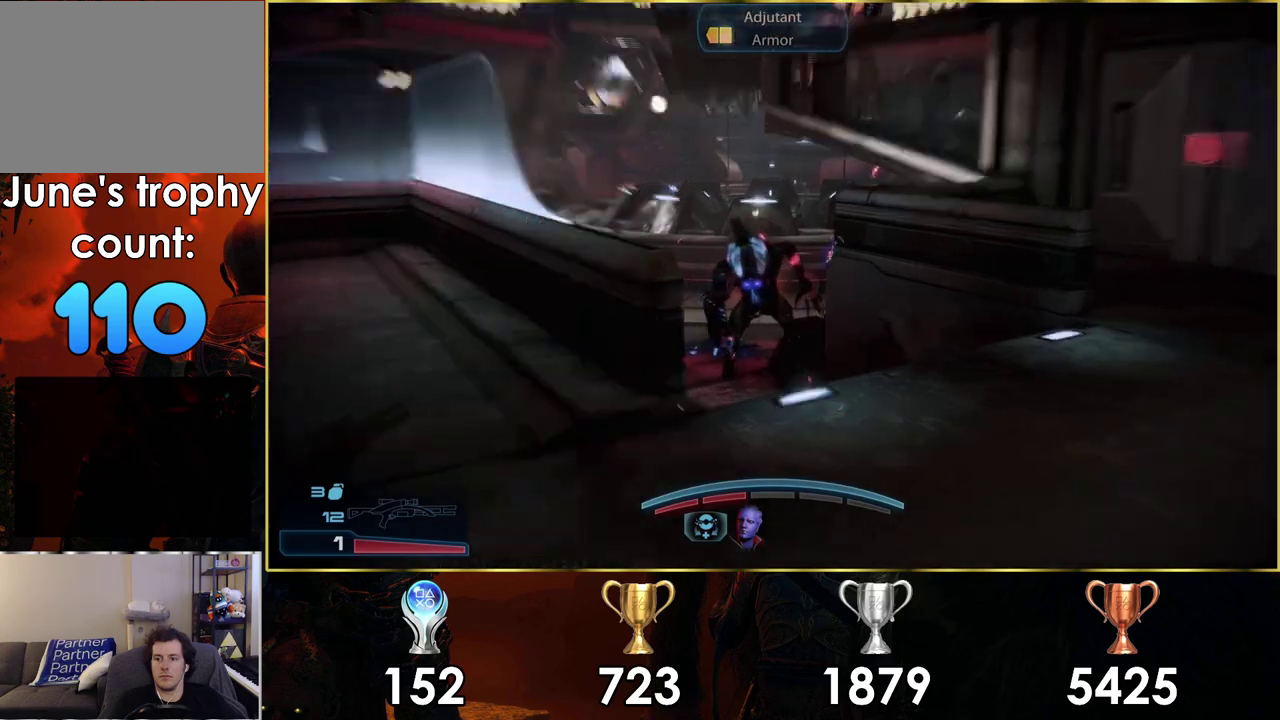
{"dt_ms": 100, "buttons": ["L2", "R2"], "left_stick": "center", "right_stick": "center", "events": [[50, "left_stick", "center"], [100, "R2", "down"]]}
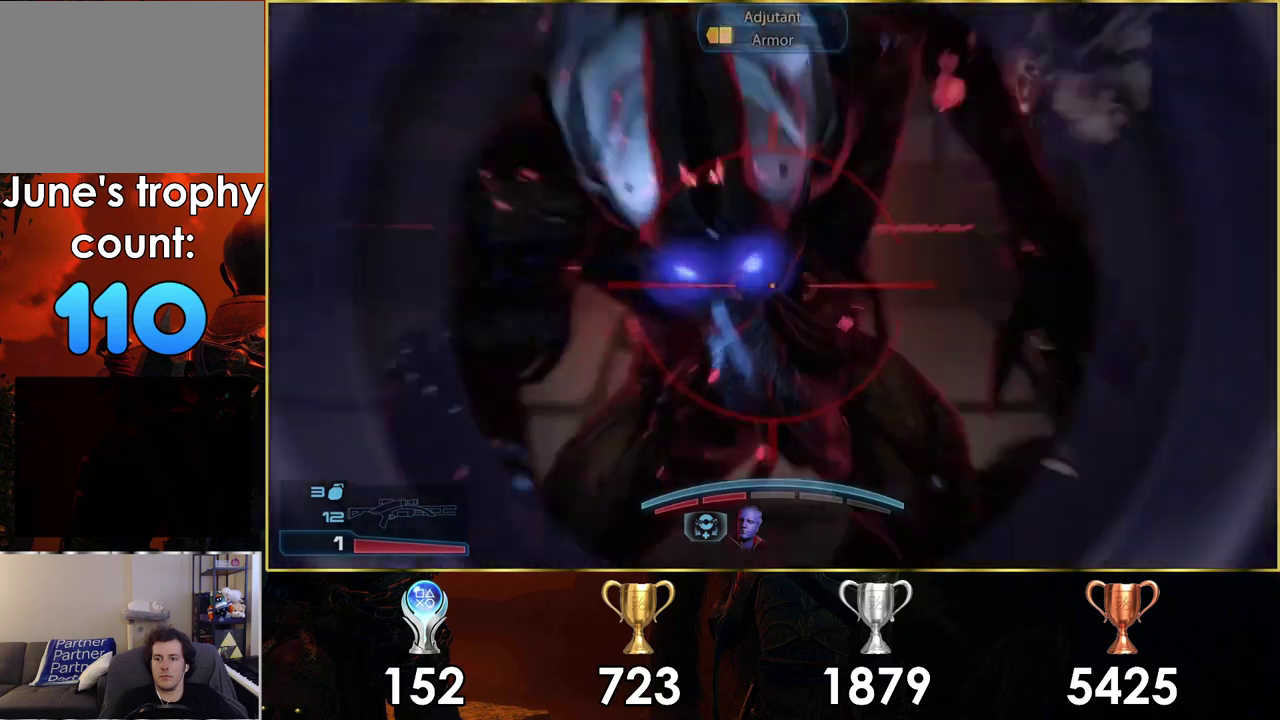
{"dt_ms": 200, "buttons": [], "left_stick": "down", "right_stick": "center", "events": [[83, "left_stick", "down-left"], [117, "R2", "up"], [133, "left_stick", "down"], [150, "L2", "up"]]}
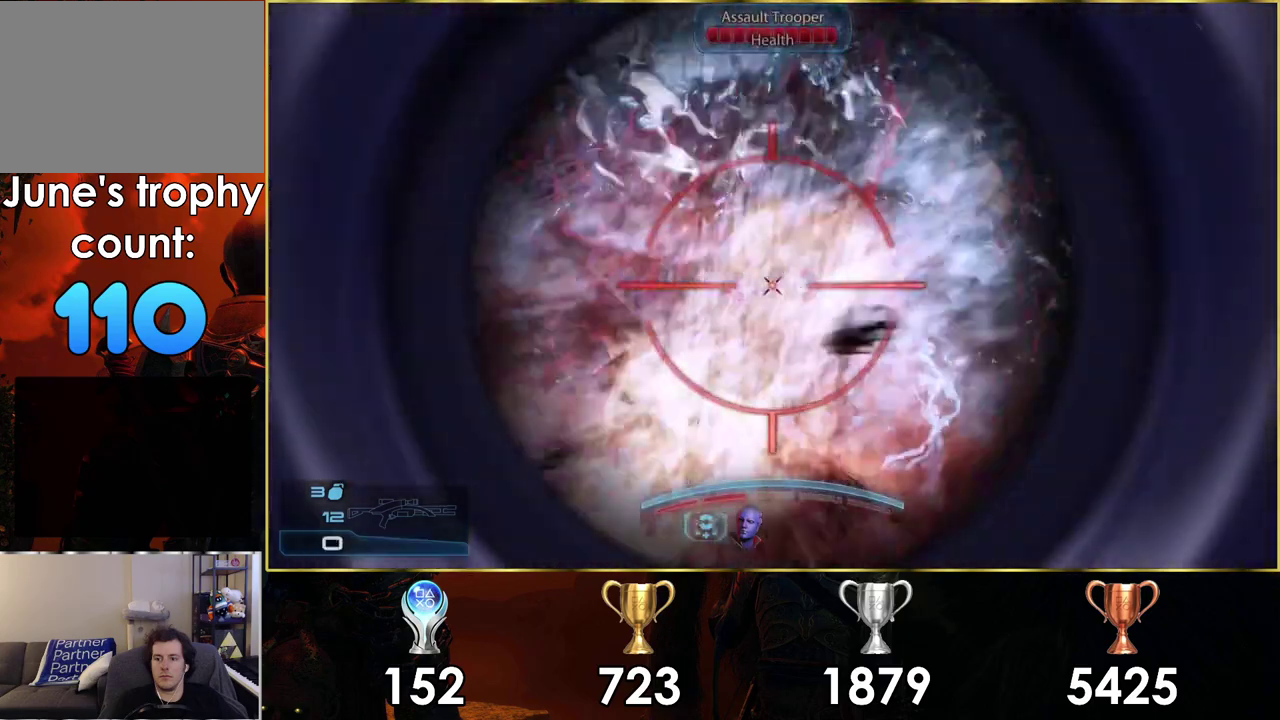
{"dt_ms": 200, "buttons": [], "left_stick": "left", "right_stick": "right"}
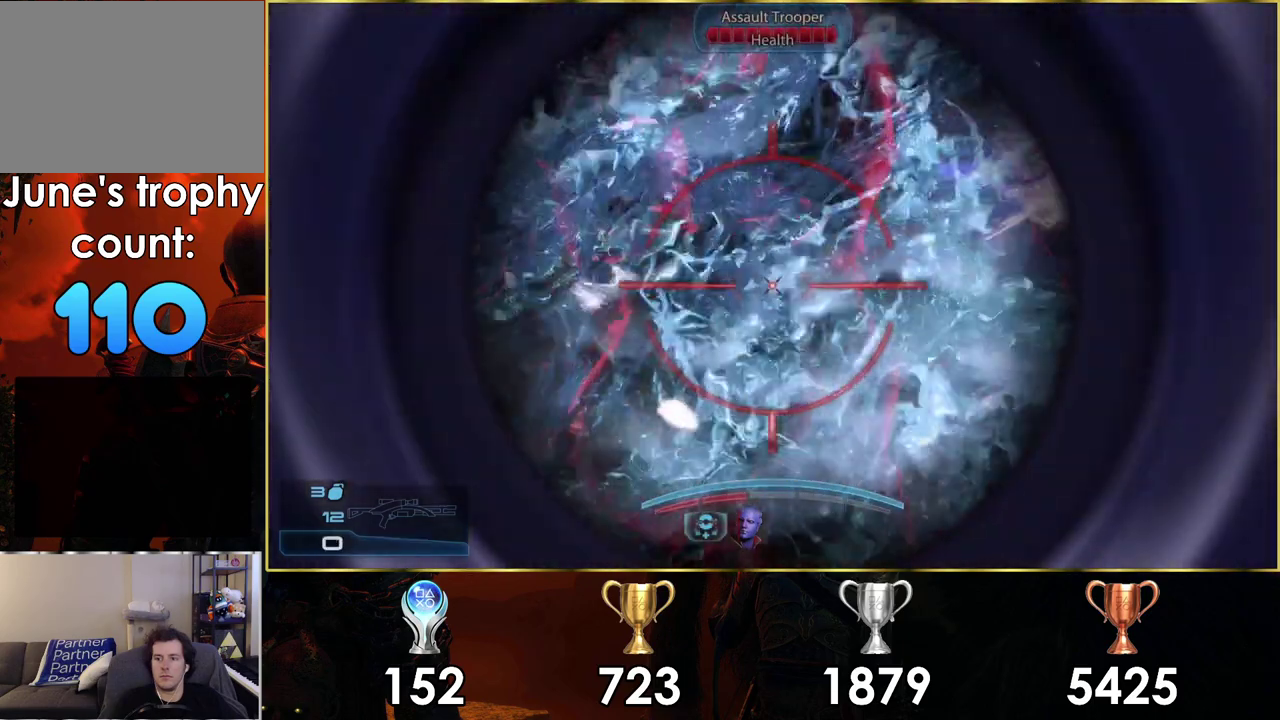
{"dt_ms": 800, "buttons": ["SQUARE"], "left_stick": "down-left", "right_stick": "center", "events": [[50, "right_stick", "center"], [467, "right_stick", "right"], [517, "left_stick", "down-left"], [700, "right_stick", "center"], [800, "SQUARE", "down"]]}
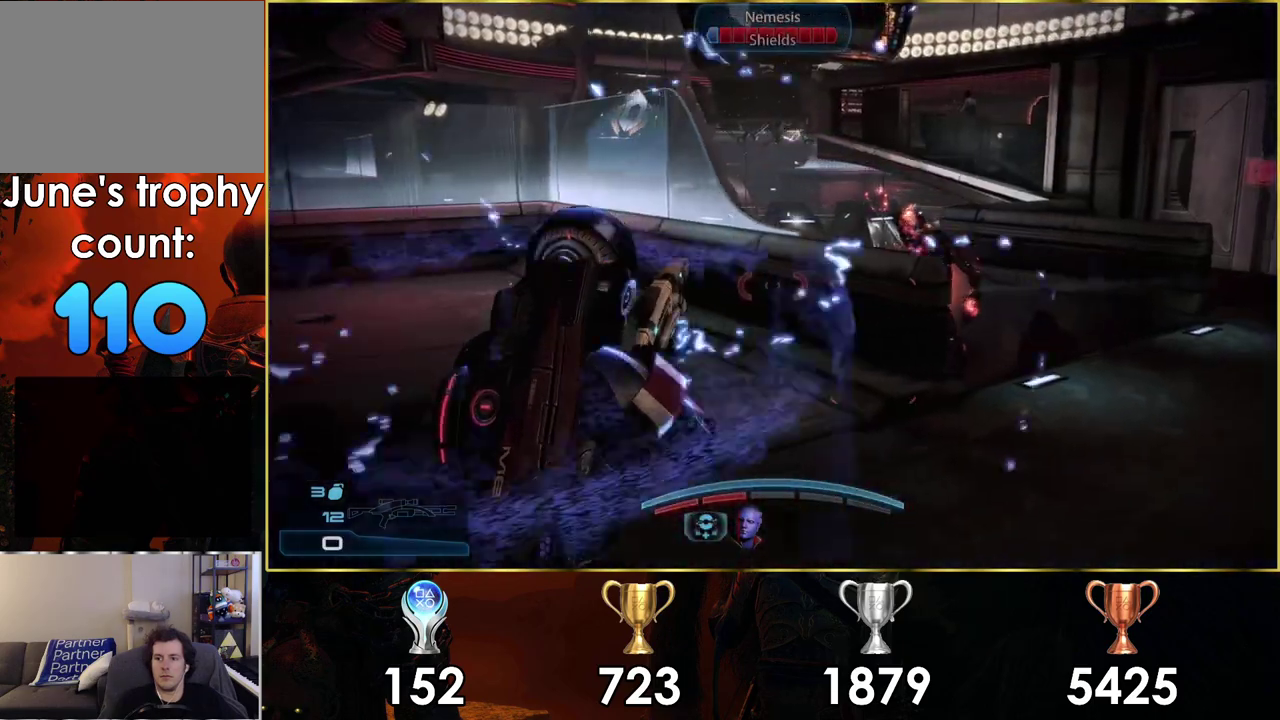
{"dt_ms": 200, "buttons": ["SQUARE"], "left_stick": "down-left", "right_stick": "center", "events": [[67, "SQUARE", "up"], [133, "SQUARE", "down"]]}
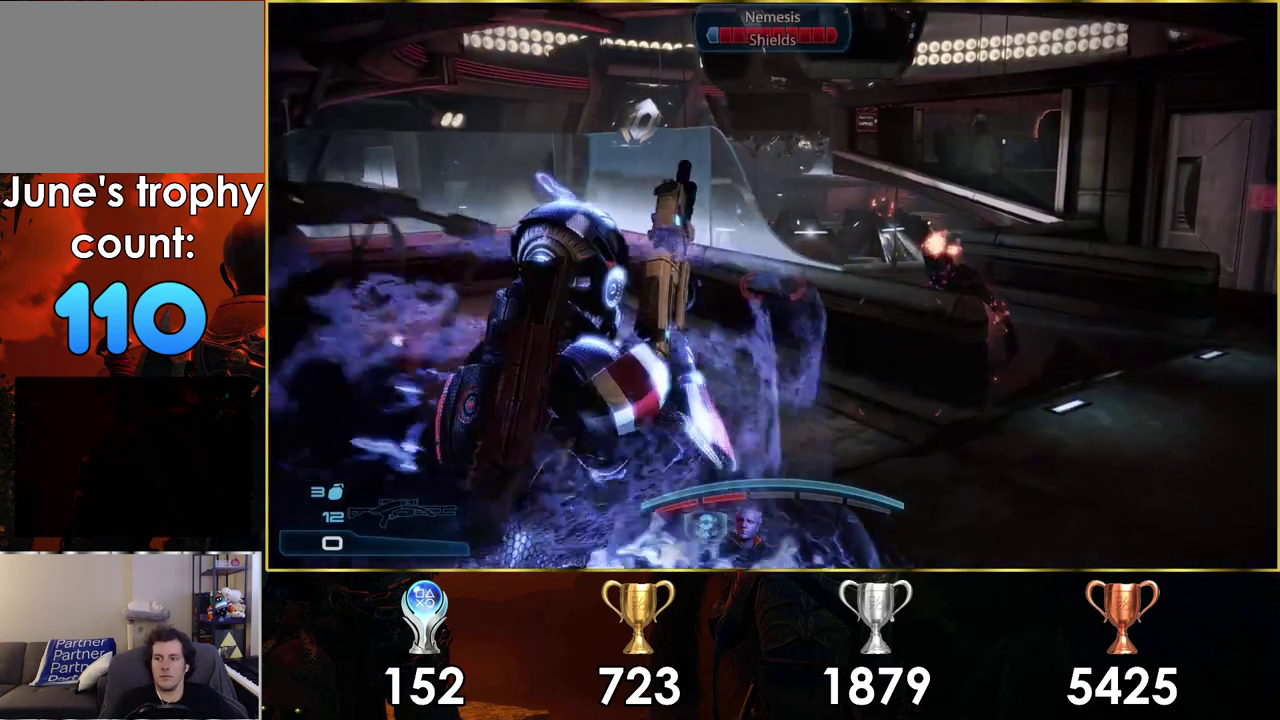
{"dt_ms": 700, "buttons": [], "left_stick": "center", "right_stick": "up-right"}
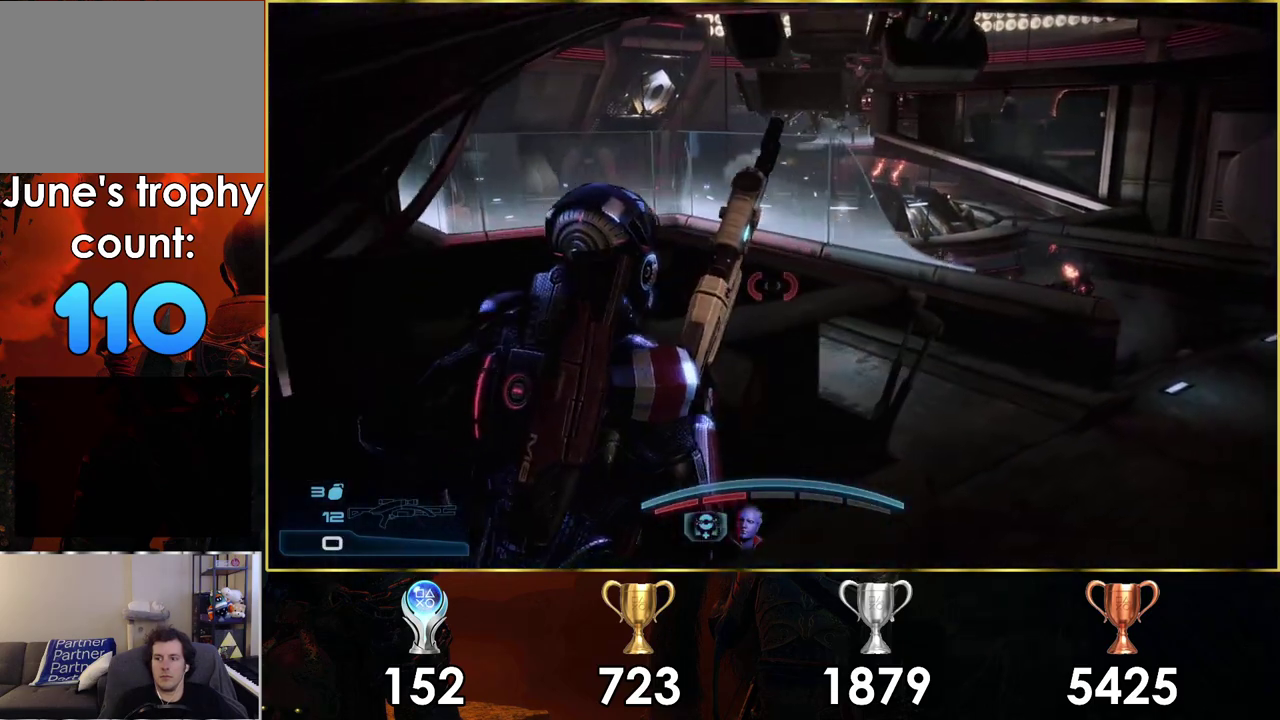
{"dt_ms": 500, "buttons": [], "left_stick": "down-right", "right_stick": "center", "events": [[67, "right_stick", "right"], [150, "left_stick", "left"], [200, "left_stick", "down-left"], [267, "left_stick", "center"], [433, "right_stick", "center"], [467, "left_stick", "down-right"]]}
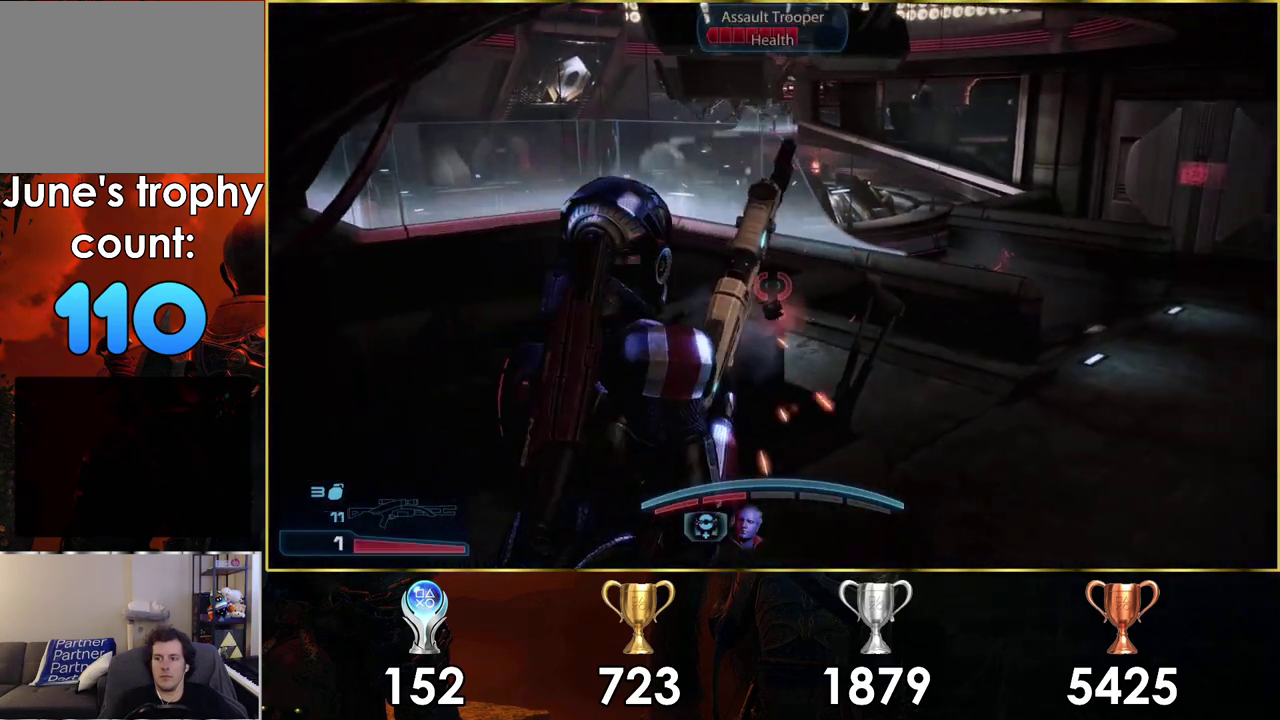
{"dt_ms": 200, "buttons": [], "left_stick": "right", "right_stick": "down-left", "events": [[33, "left_stick", "right"], [200, "right_stick", "down-left"]]}
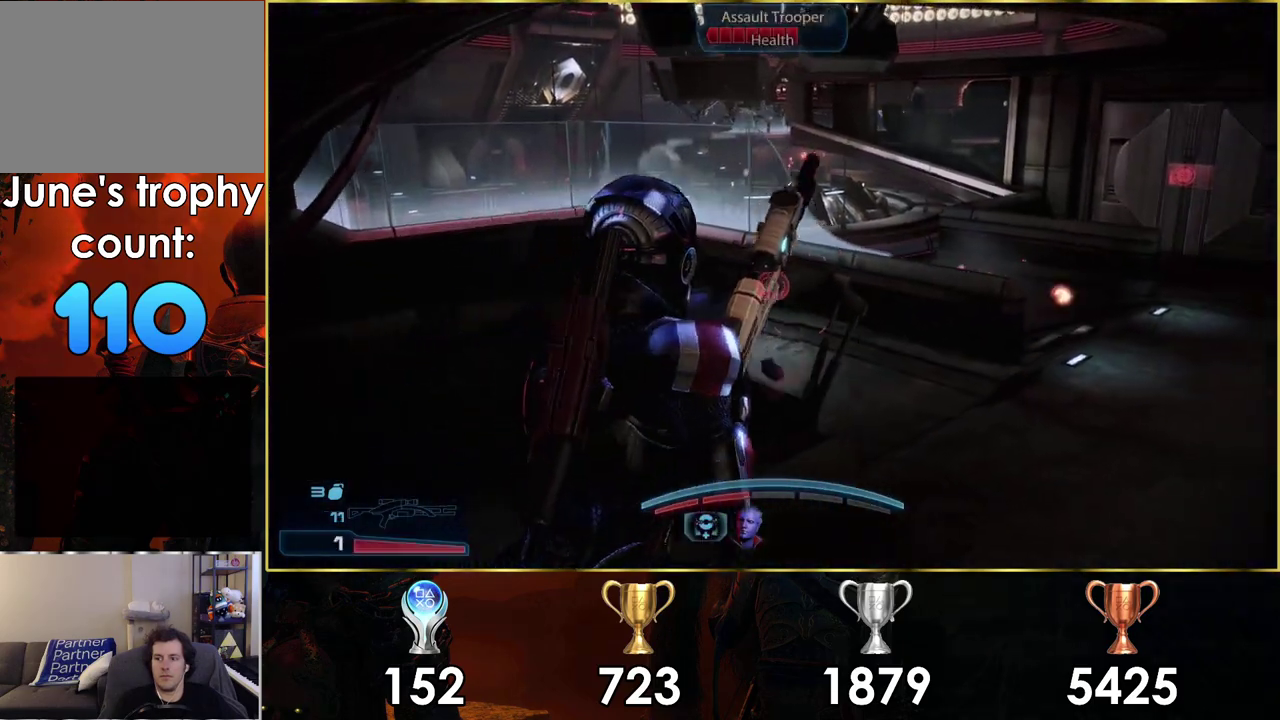
{"dt_ms": 500, "buttons": [], "left_stick": "up-right", "right_stick": "left"}
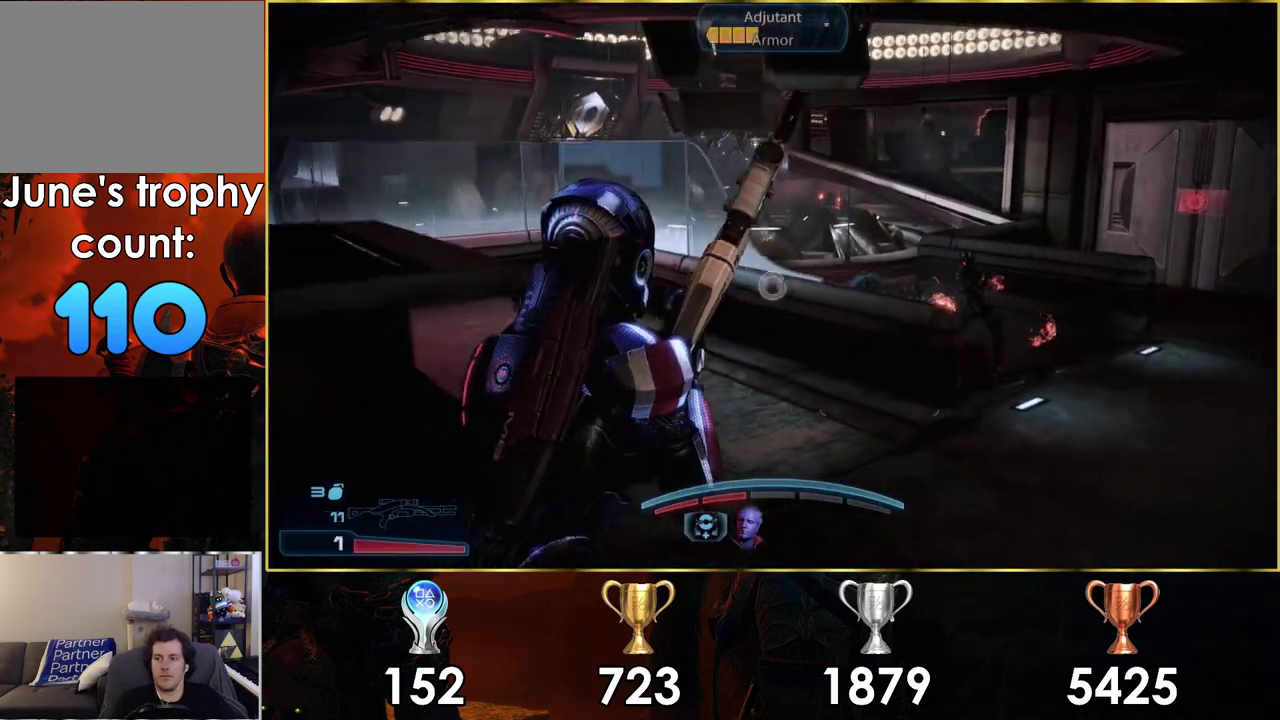
{"dt_ms": 300, "buttons": [], "left_stick": "right", "right_stick": "right"}
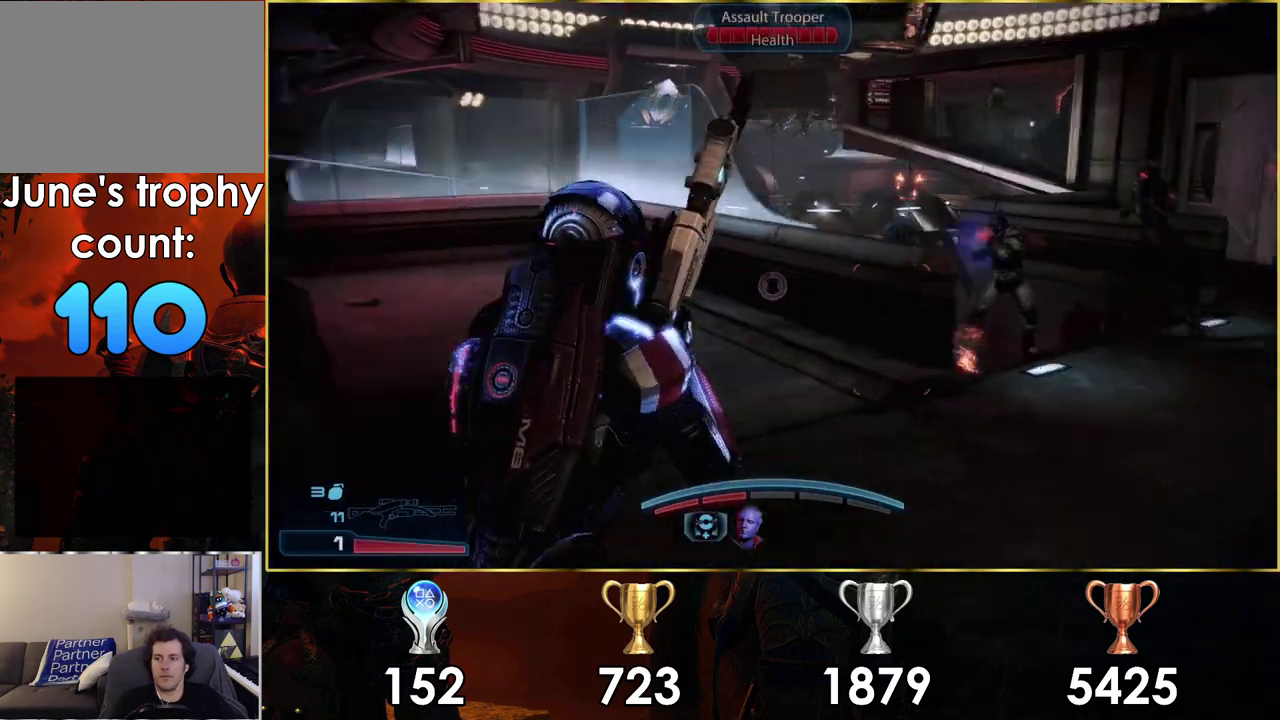
{"dt_ms": 200, "buttons": [], "left_stick": "down", "right_stick": "right"}
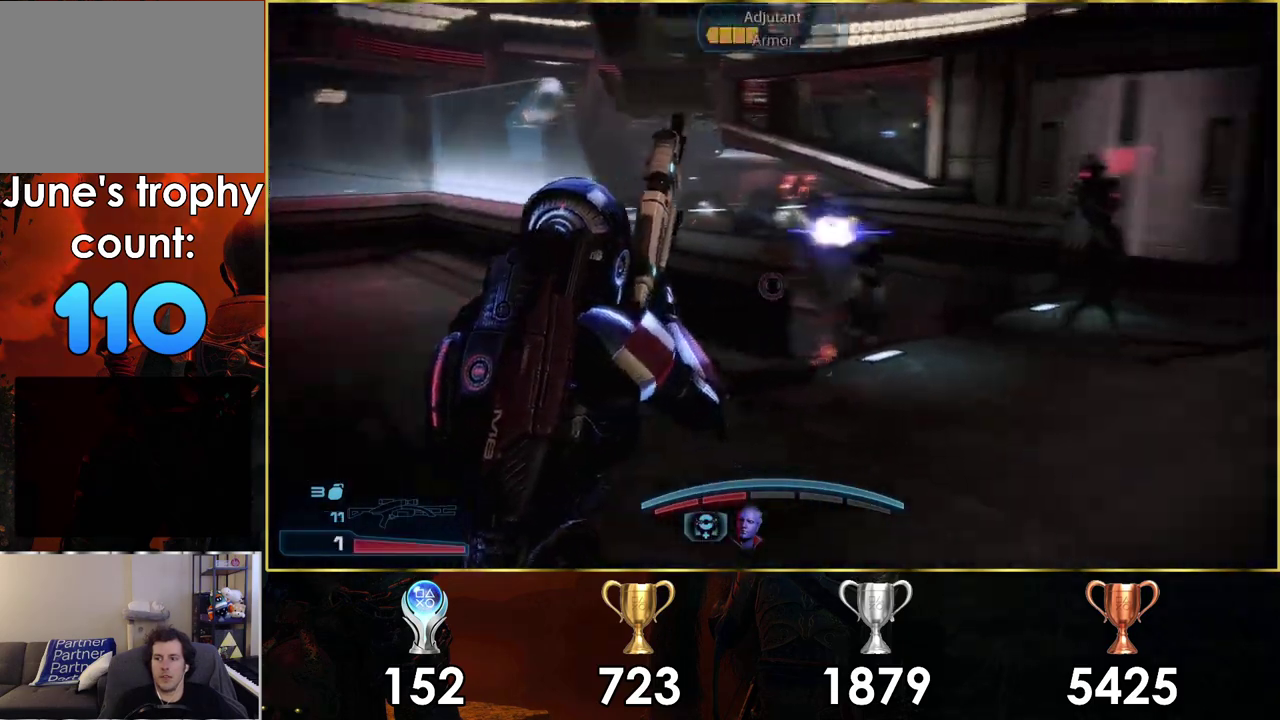
{"dt_ms": 100, "buttons": [], "left_stick": "down-left", "right_stick": "right"}
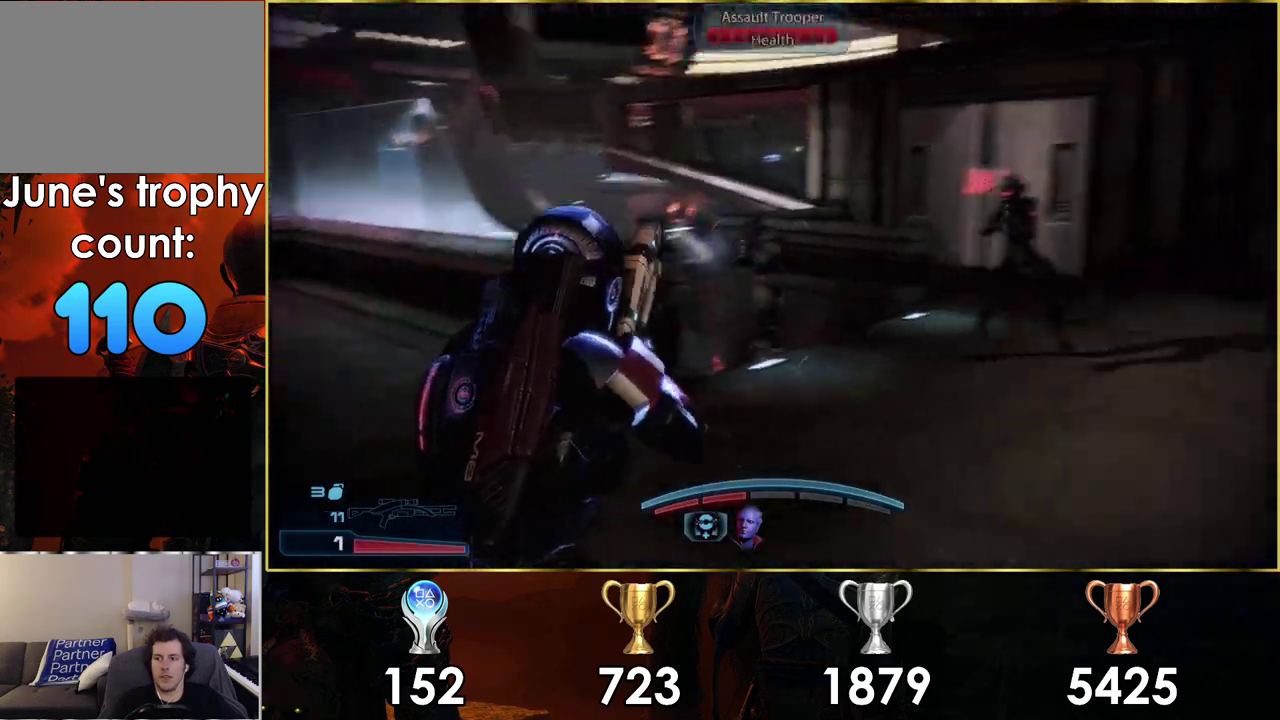
{"dt_ms": 400, "buttons": [], "left_stick": "down-left", "right_stick": "right", "events": [[17, "right_stick", "center"], [250, "right_stick", "right"]]}
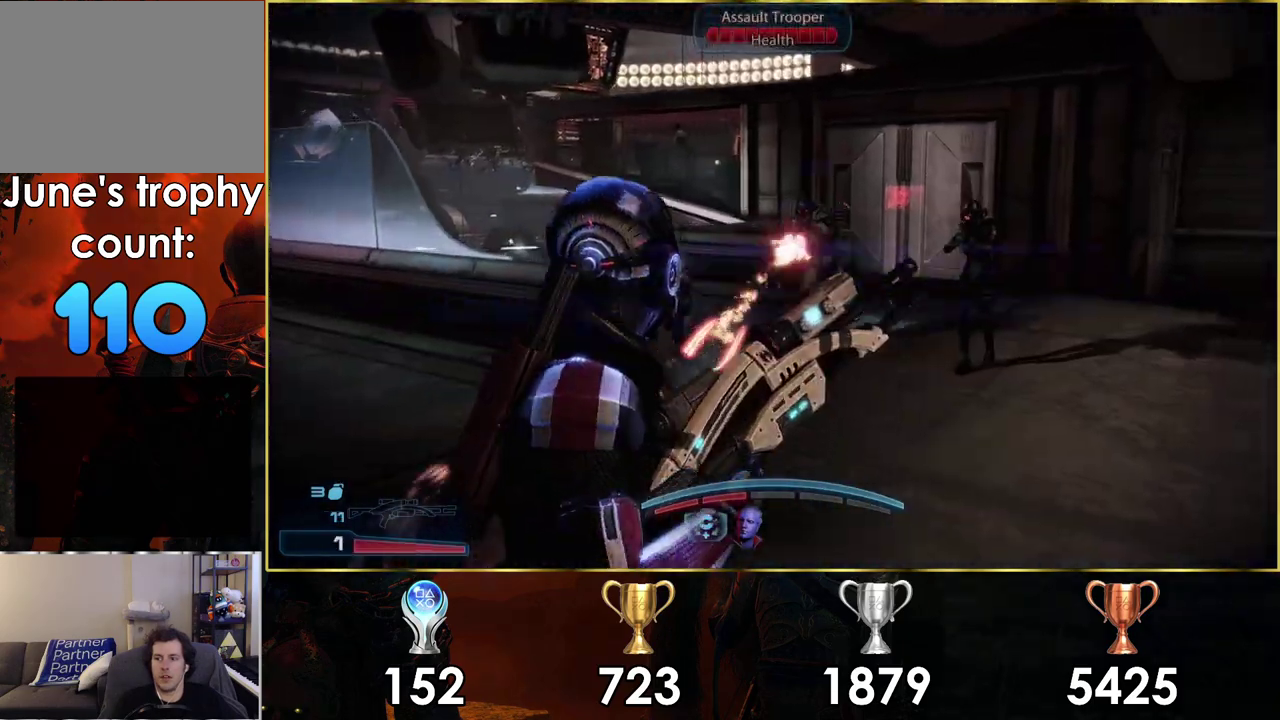
{"dt_ms": 400, "buttons": [], "left_stick": "up-left", "right_stick": "center", "events": [[117, "left_stick", "up-right"], [200, "left_stick", "down-left"], [300, "left_stick", "left"], [383, "right_stick", "center"], [400, "left_stick", "up-left"]]}
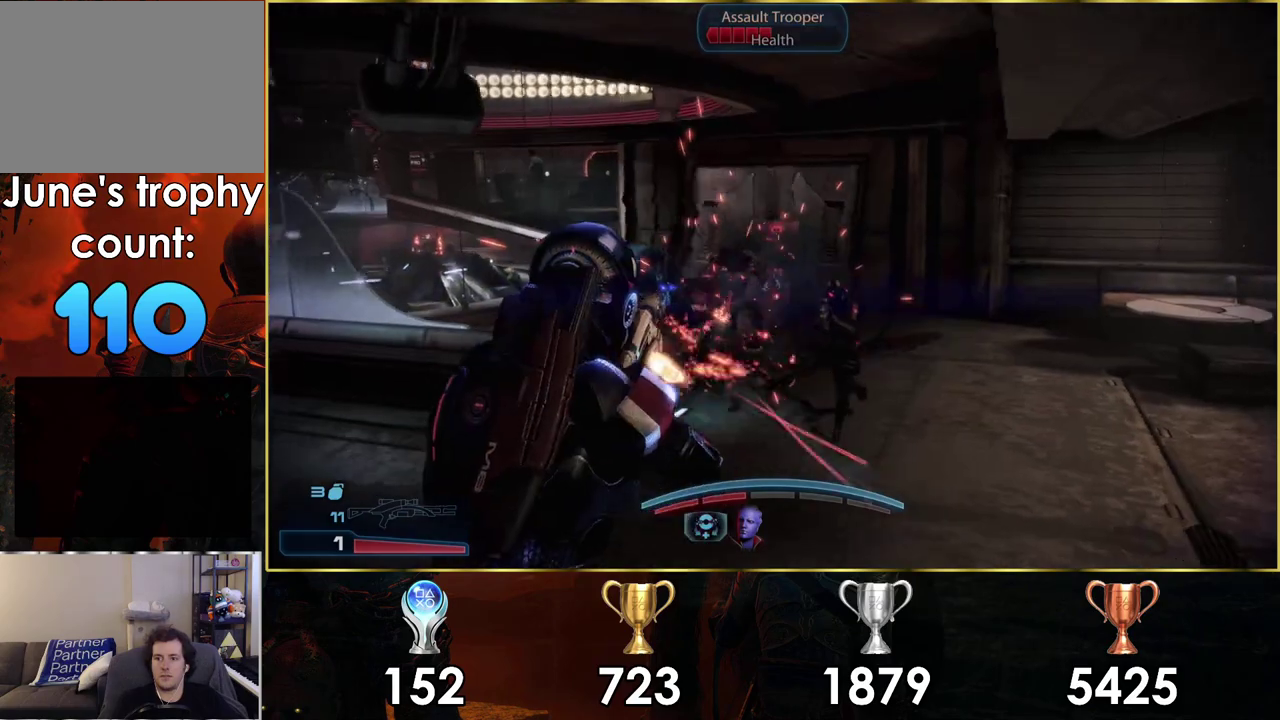
{"dt_ms": 200, "buttons": [], "left_stick": "down", "right_stick": "up-right", "events": [[83, "right_stick", "right"], [133, "right_stick", "up-right"], [183, "left_stick", "down"]]}
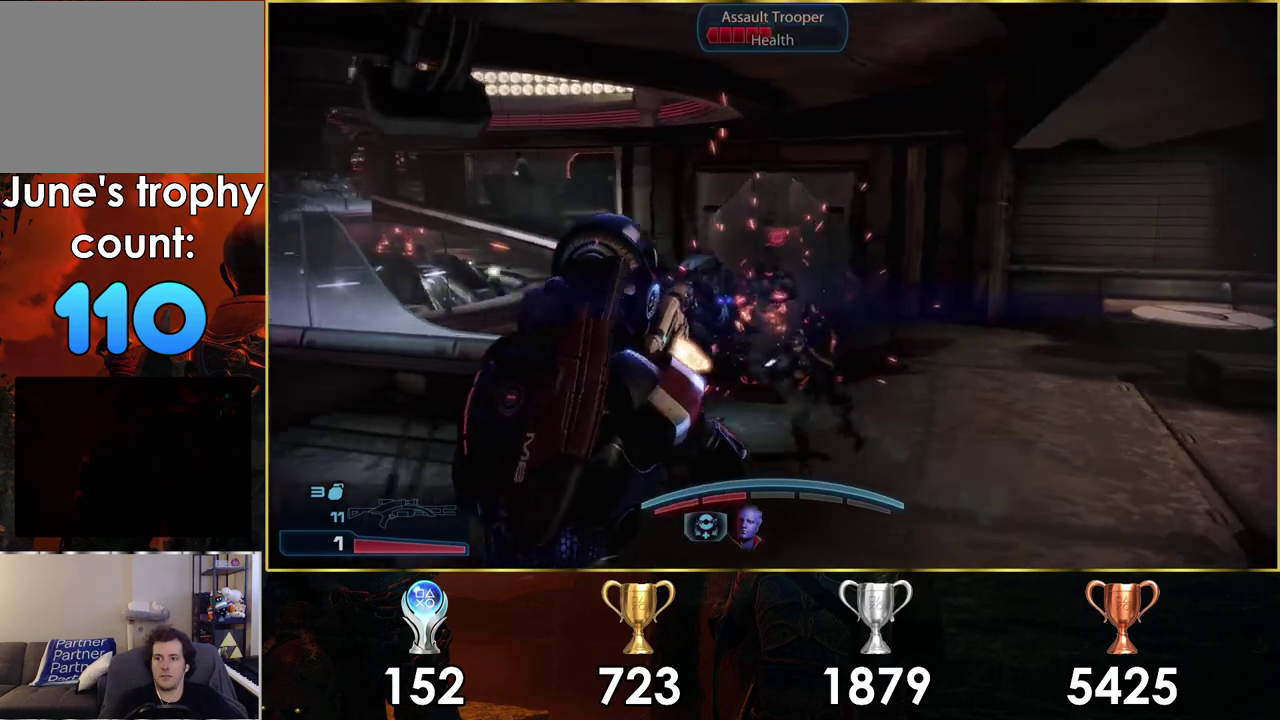
{"dt_ms": 200, "buttons": [], "left_stick": "down", "right_stick": "up-left", "events": [[17, "right_stick", "down-left"], [117, "right_stick", "up"], [183, "right_stick", "up-left"]]}
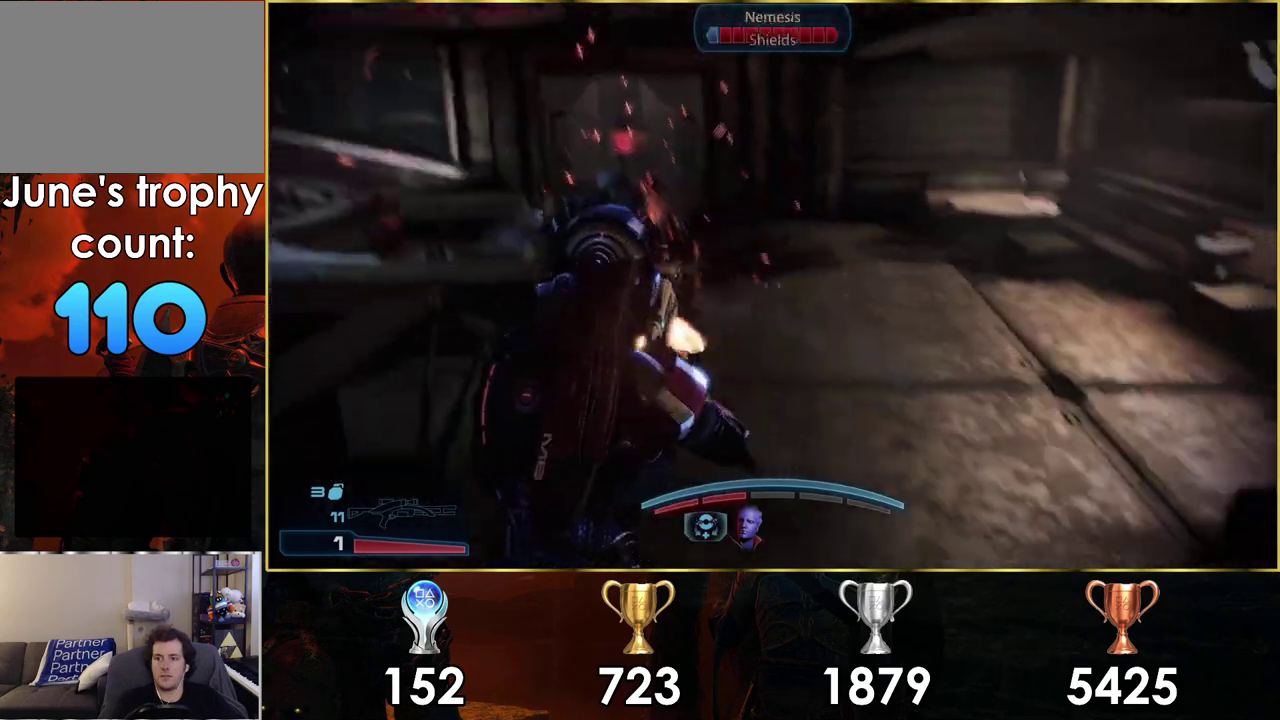
{"dt_ms": 300, "buttons": [], "left_stick": "down", "right_stick": "center", "events": [[100, "right_stick", "left"], [133, "left_stick", "down-right"], [250, "right_stick", "center"], [283, "left_stick", "down"]]}
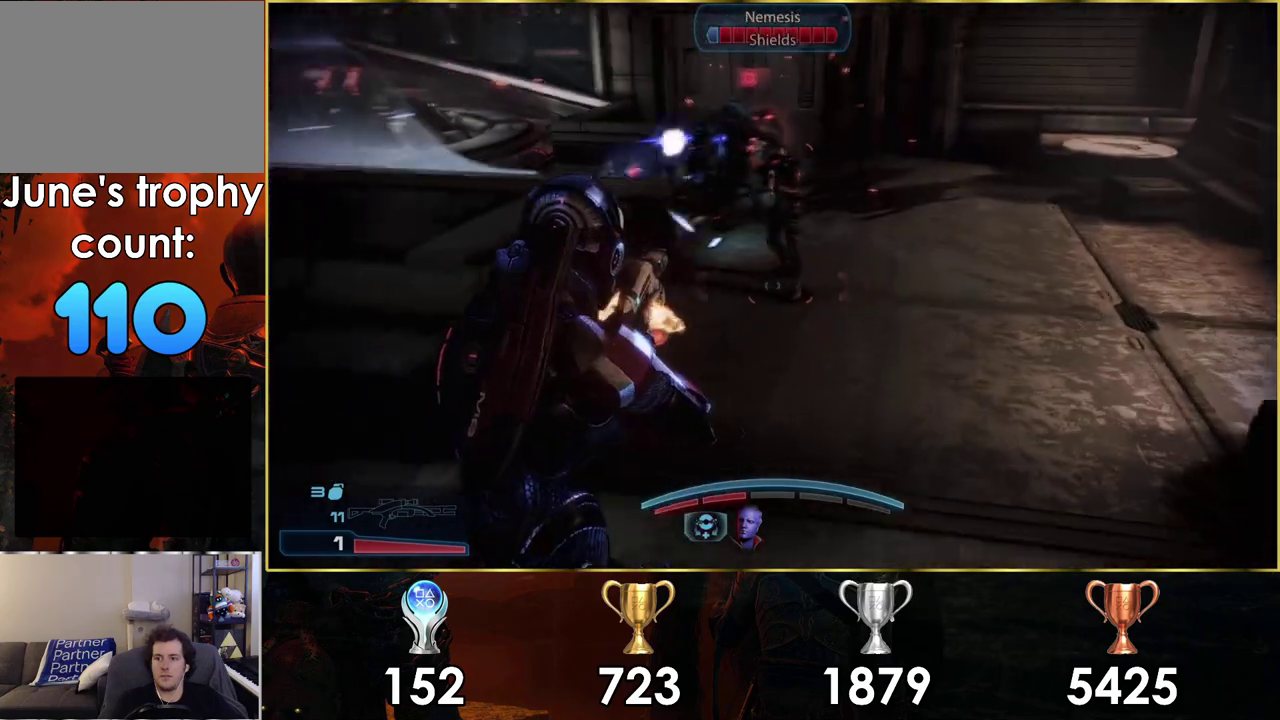
{"dt_ms": 200, "buttons": [], "left_stick": "down", "right_stick": "down-right", "events": [[117, "right_stick", "down"], [200, "right_stick", "down-right"]]}
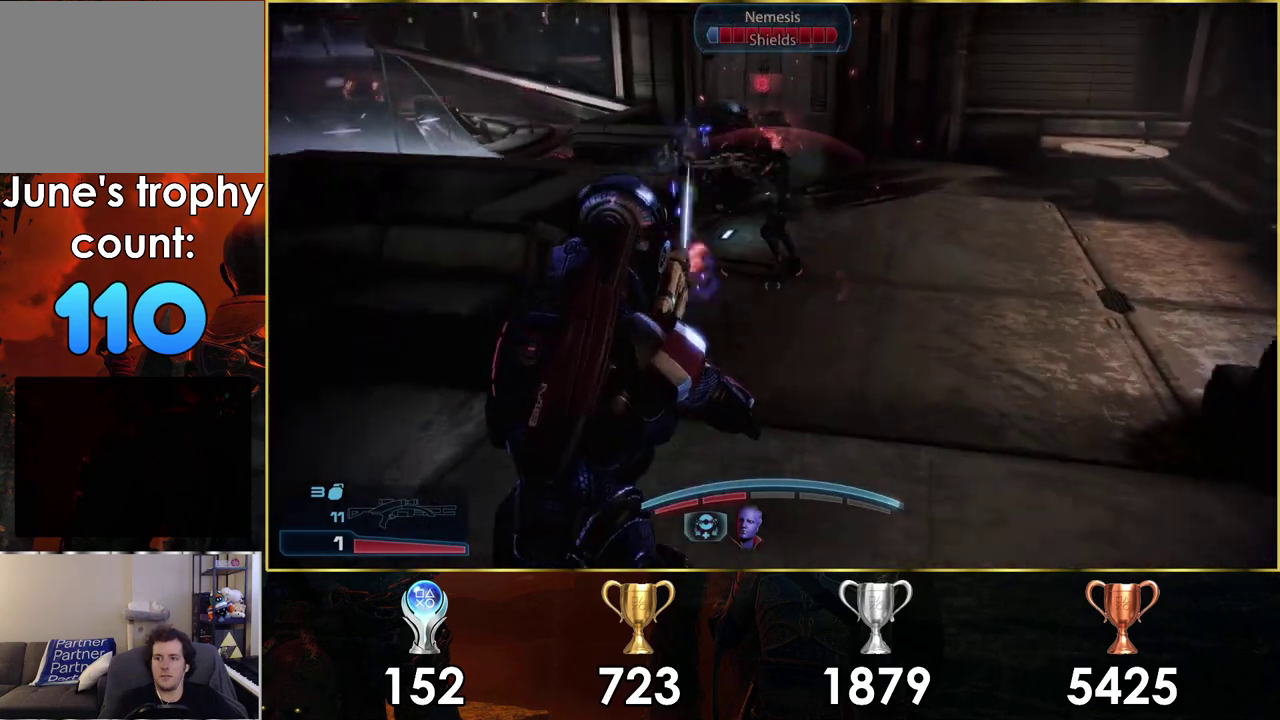
{"dt_ms": 200, "buttons": ["L2"], "left_stick": "down-left", "right_stick": "down", "events": [[50, "left_stick", "down-right"], [117, "L2", "down"], [133, "left_stick", "down-left"], [167, "right_stick", "down"]]}
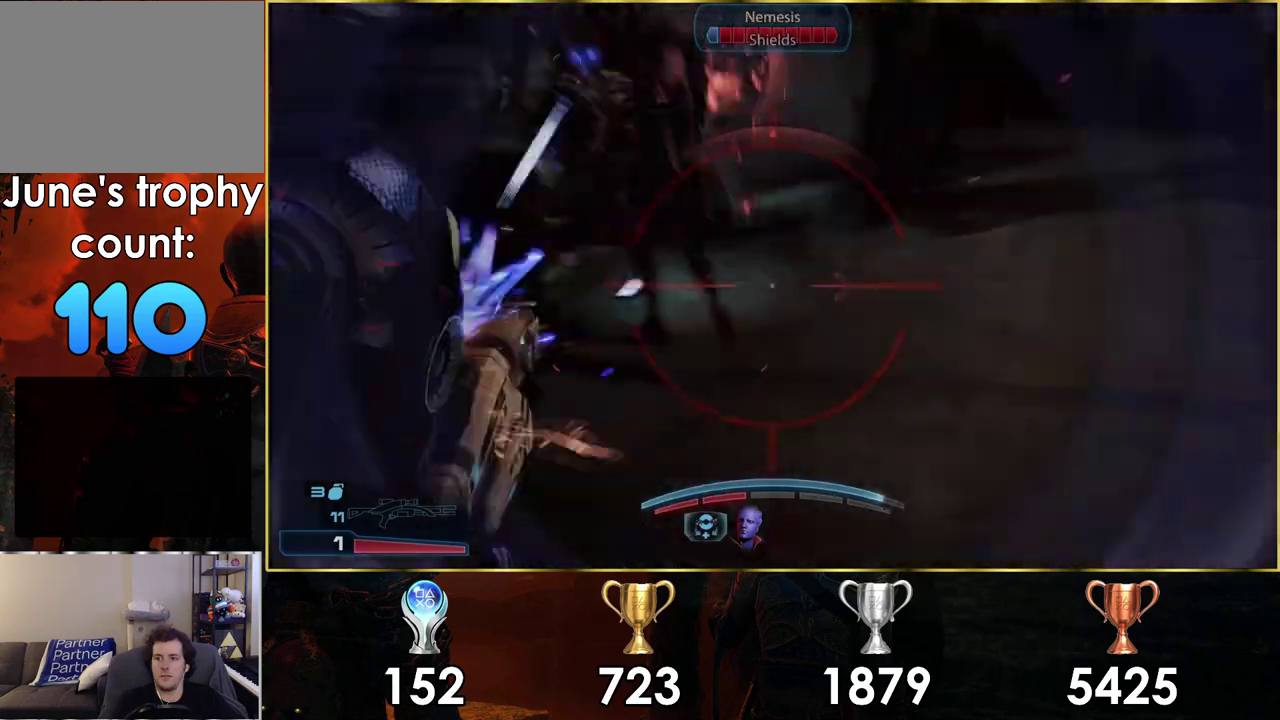
{"dt_ms": 300, "buttons": ["L2"], "left_stick": "down", "right_stick": "down-left"}